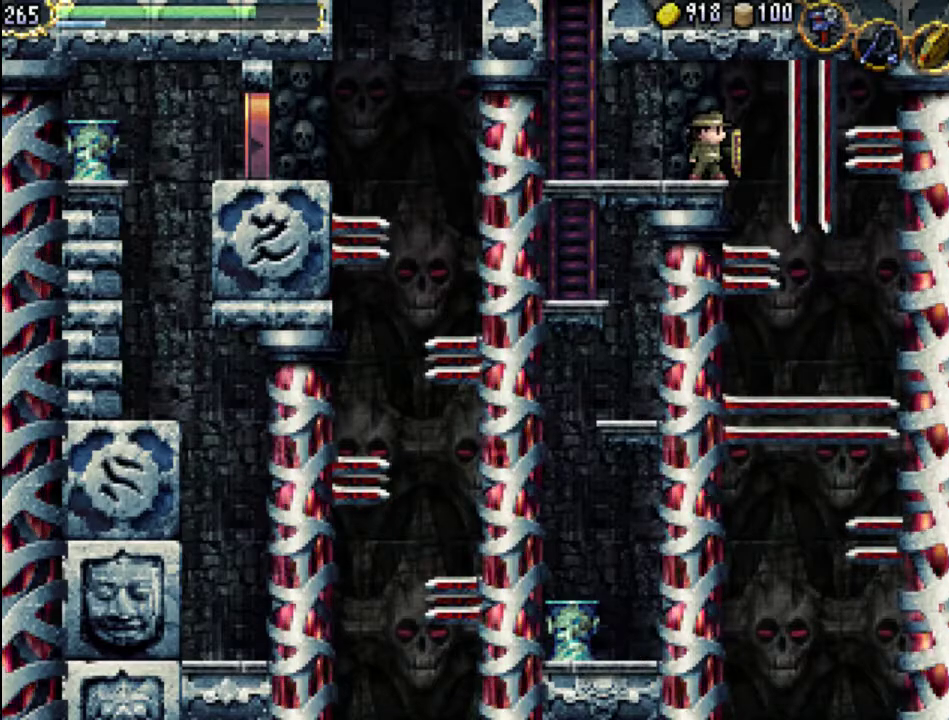
Gameplay with a controller (Xbox layout); each line is a JSON object with the inputs held at the frame after it. "events" lists button and stick changes between this image and that frame as [ms after this image, input, new state], when the widget could be followed in between. Not read: L3 R3 left_stick right_stick.
{"buttons": ["A"], "events": [[267, "A", "down"]]}
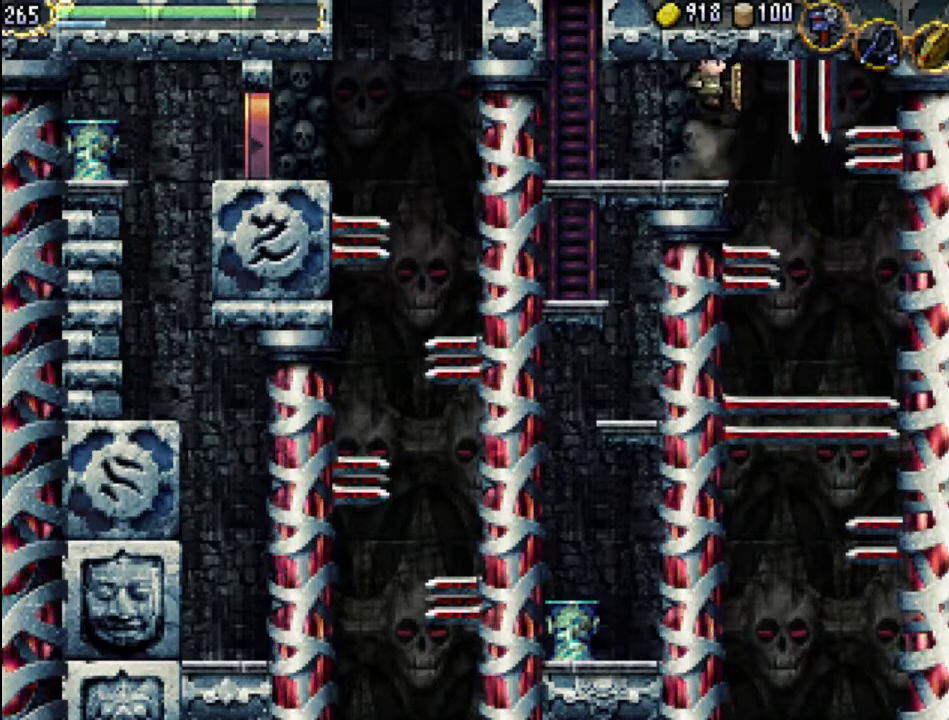
{"buttons": ["DPAD_RIGHT"], "events": [[33, "A", "up"], [167, "DPAD_RIGHT", "down"], [300, "DPAD_RIGHT", "up"], [500, "DPAD_RIGHT", "down"]]}
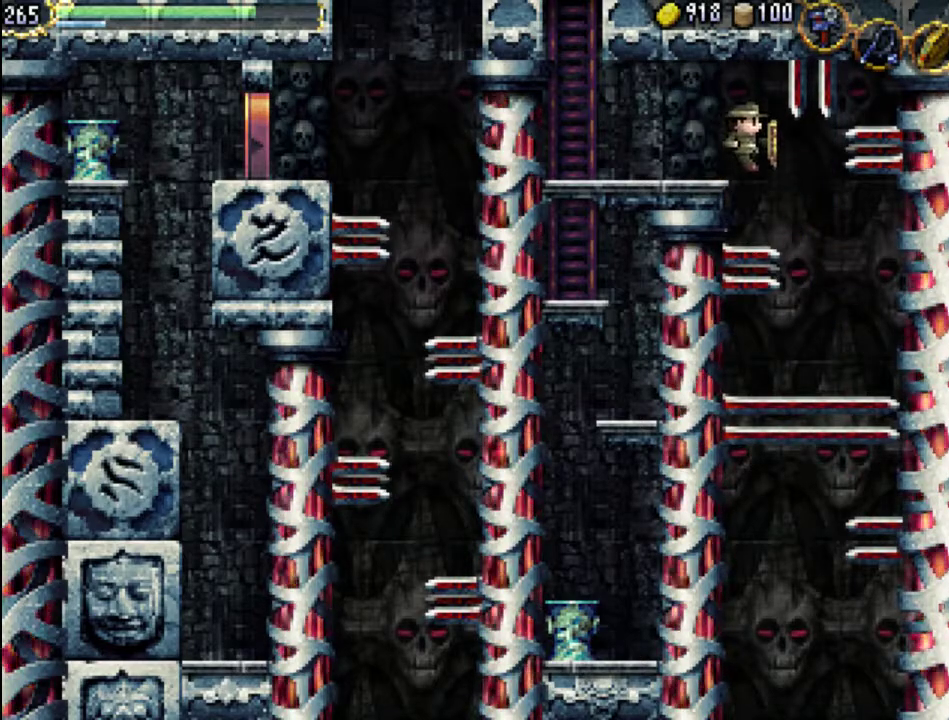
{"buttons": ["DPAD_RIGHT"], "events": []}
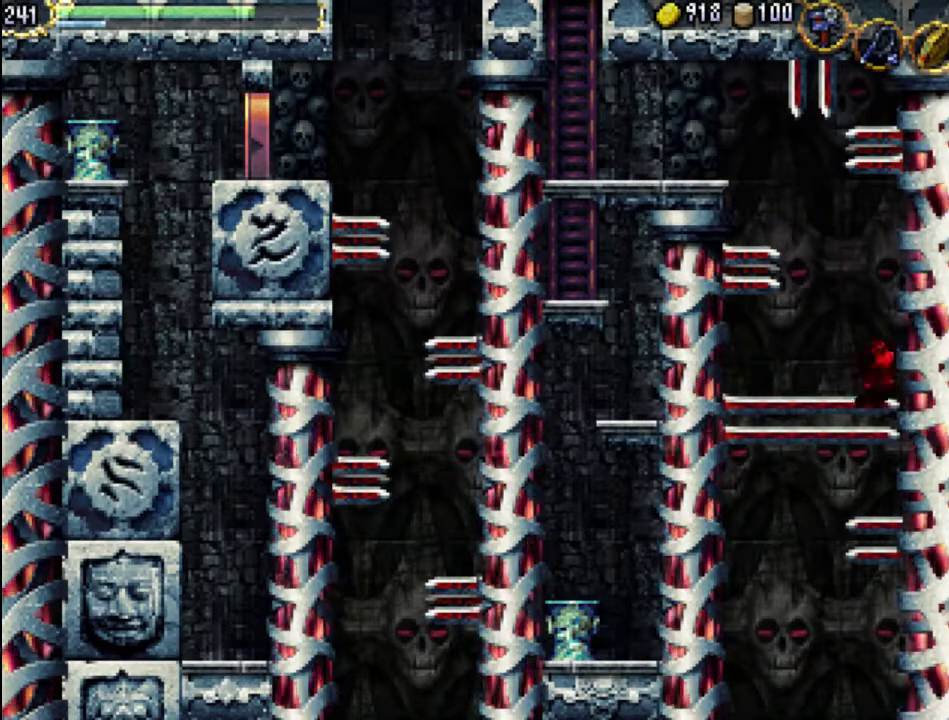
{"buttons": [], "events": [[200, "DPAD_RIGHT", "up"]]}
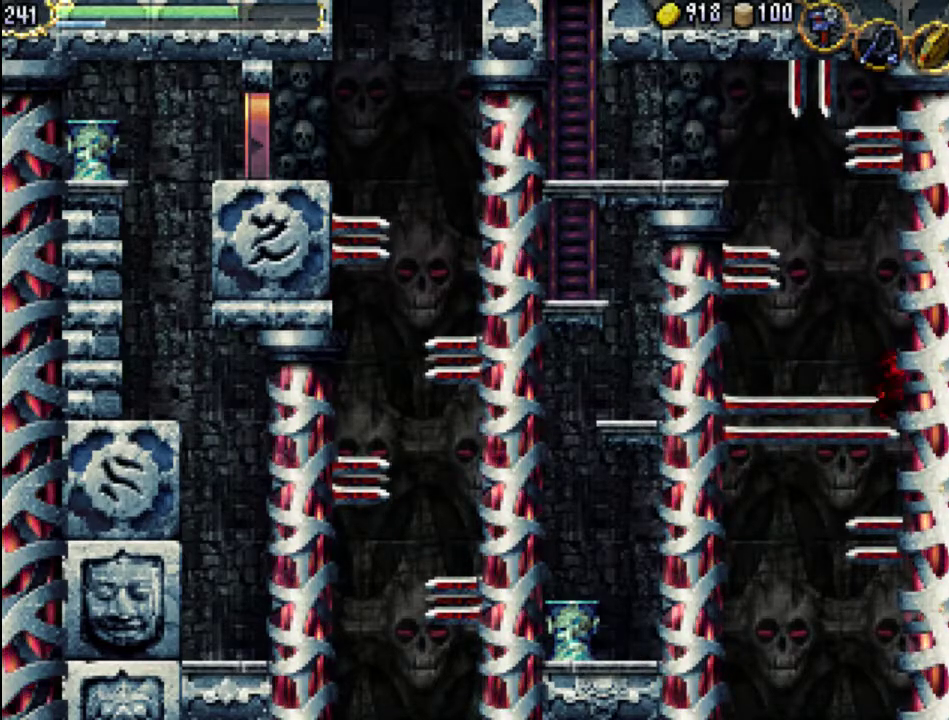
{"buttons": [], "events": []}
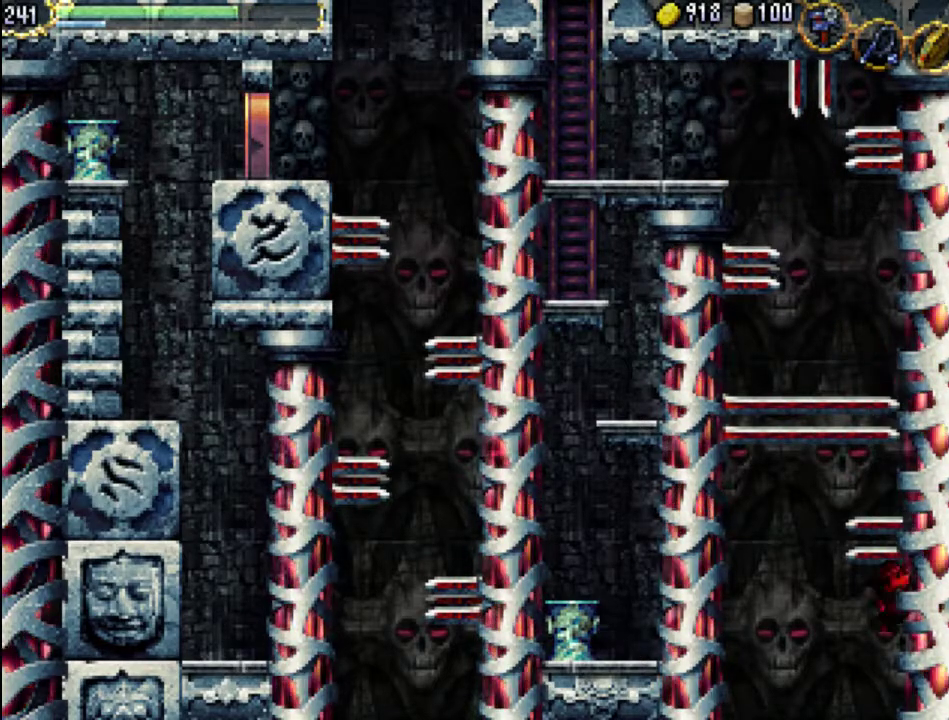
{"buttons": [], "events": []}
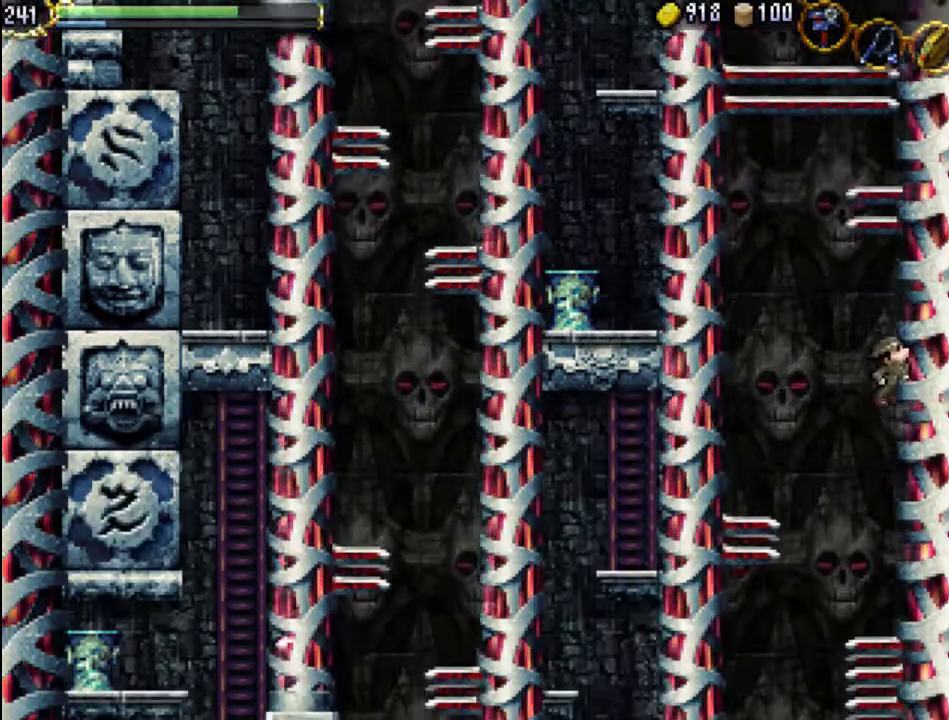
{"buttons": [], "events": []}
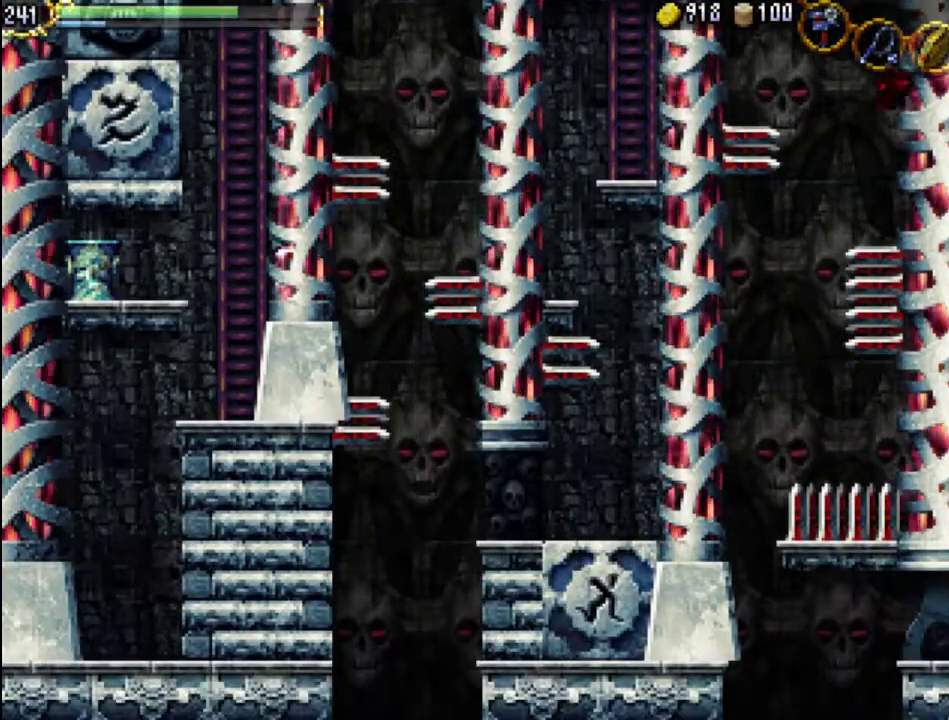
{"buttons": [], "events": []}
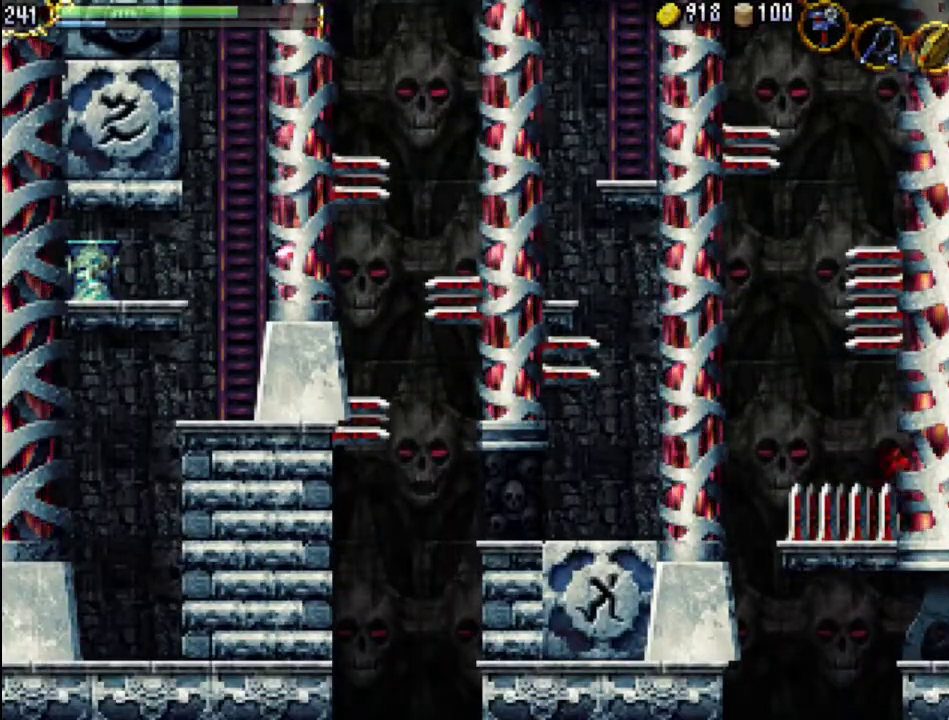
{"buttons": ["DPAD_LEFT"], "events": [[67, "DPAD_LEFT", "down"], [167, "A", "down"], [333, "A", "up"]]}
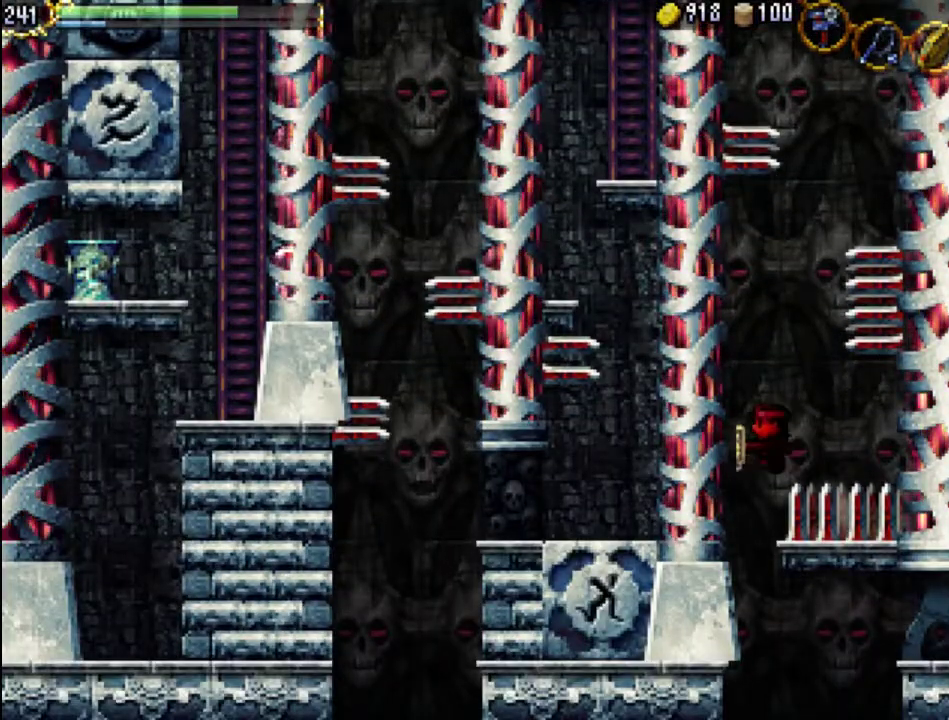
{"buttons": [], "events": [[33, "DPAD_UP", "down"], [400, "DPAD_UP", "up"], [433, "DPAD_LEFT", "up"]]}
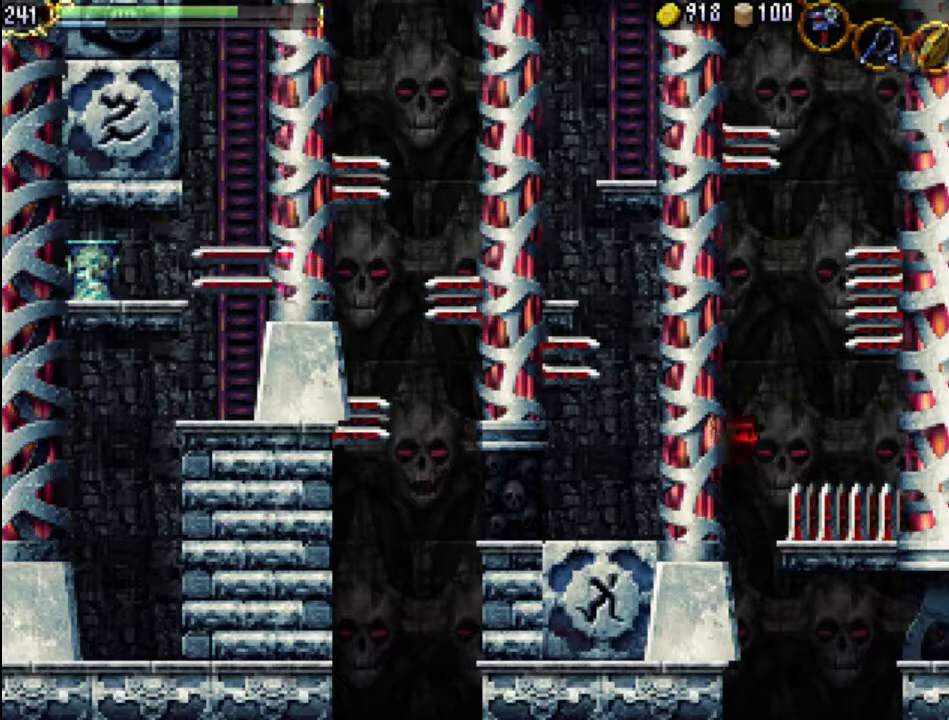
{"buttons": ["DPAD_UP", "DPAD_LEFT"], "events": [[400, "DPAD_LEFT", "down"], [467, "DPAD_UP", "down"]]}
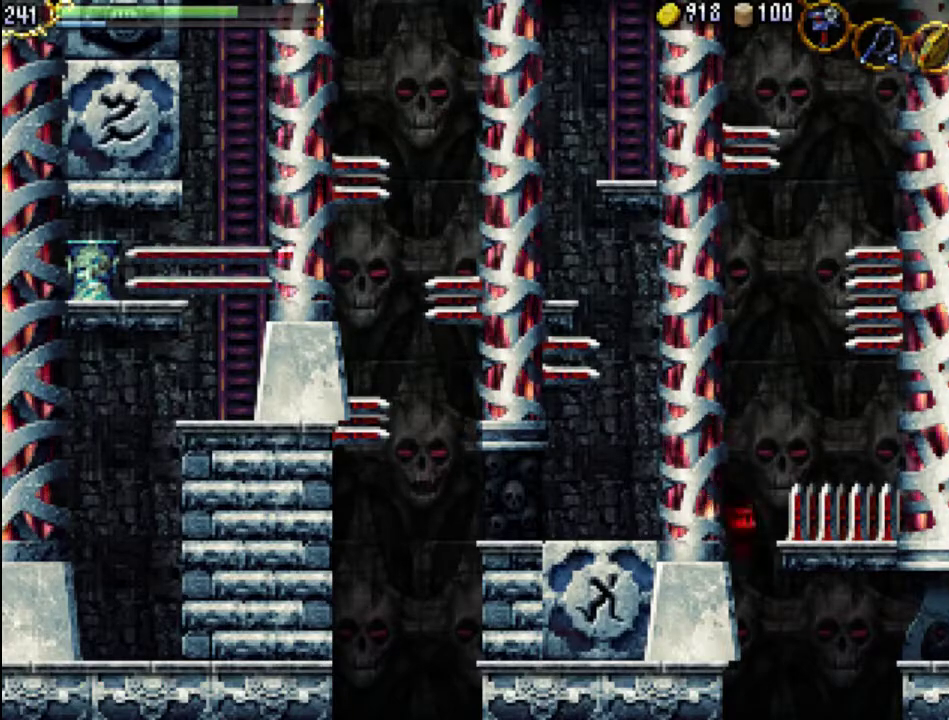
{"buttons": [], "events": [[400, "DPAD_LEFT", "up"], [400, "DPAD_UP", "up"]]}
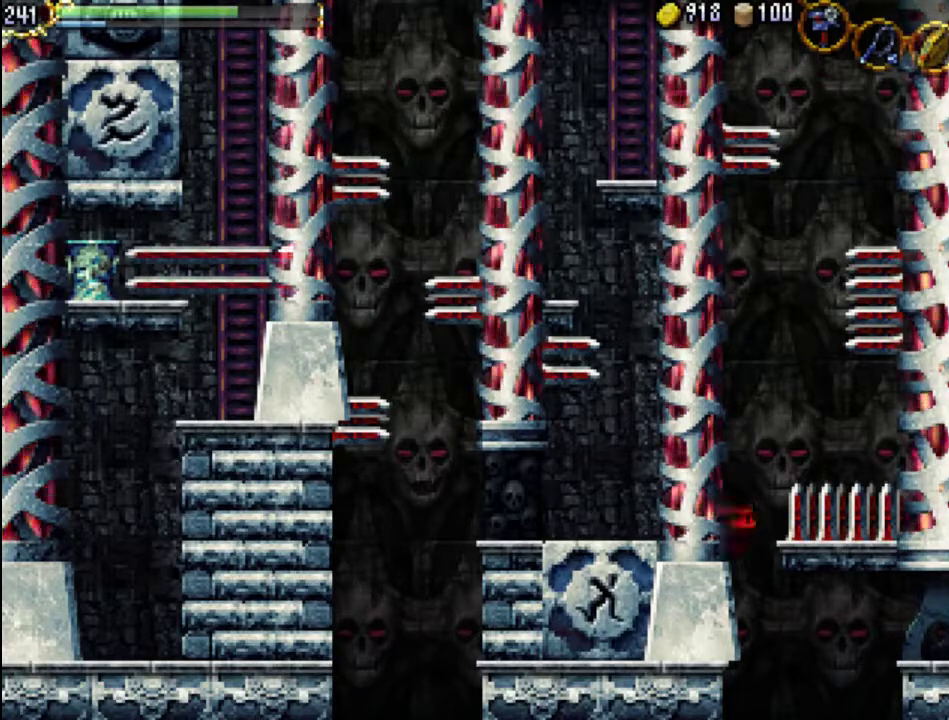
{"buttons": ["DPAD_UP", "DPAD_LEFT"], "events": [[133, "DPAD_LEFT", "down"], [200, "DPAD_UP", "down"]]}
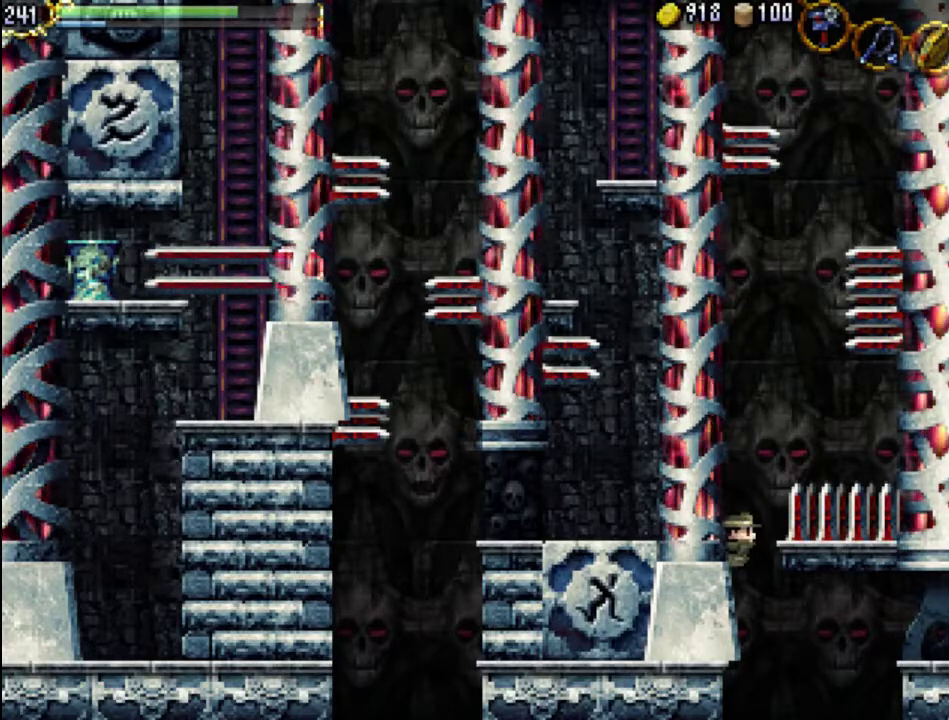
{"buttons": ["DPAD_UP", "DPAD_LEFT"], "events": [[33, "DPAD_LEFT", "up"], [33, "DPAD_UP", "up"], [400, "DPAD_LEFT", "down"], [400, "DPAD_UP", "down"]]}
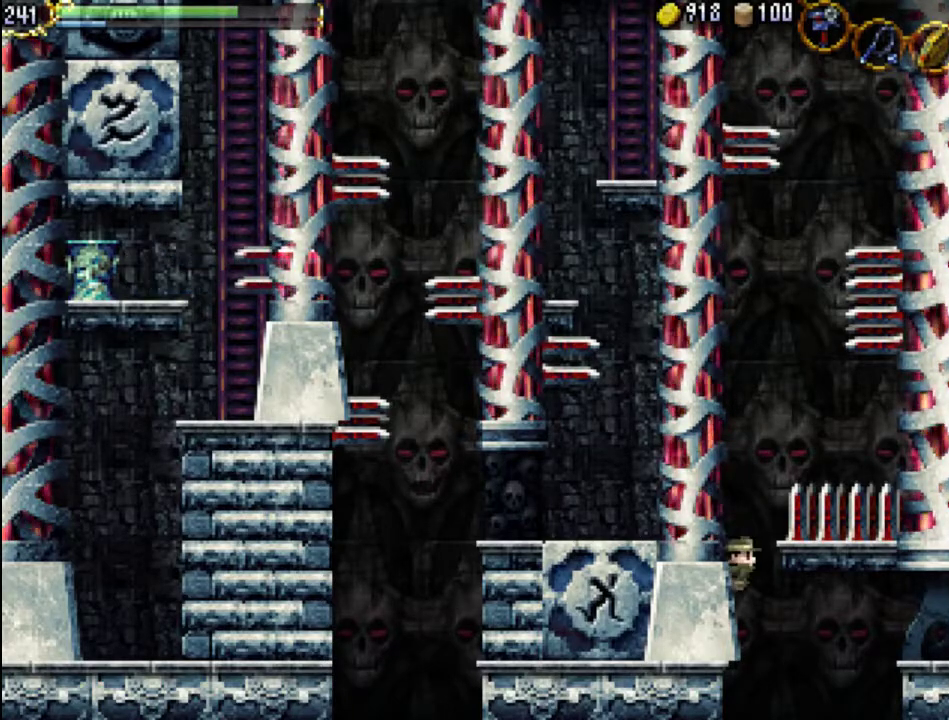
{"buttons": ["DPAD_LEFT"], "events": [[300, "DPAD_LEFT", "up"], [300, "DPAD_UP", "up"], [467, "DPAD_LEFT", "down"]]}
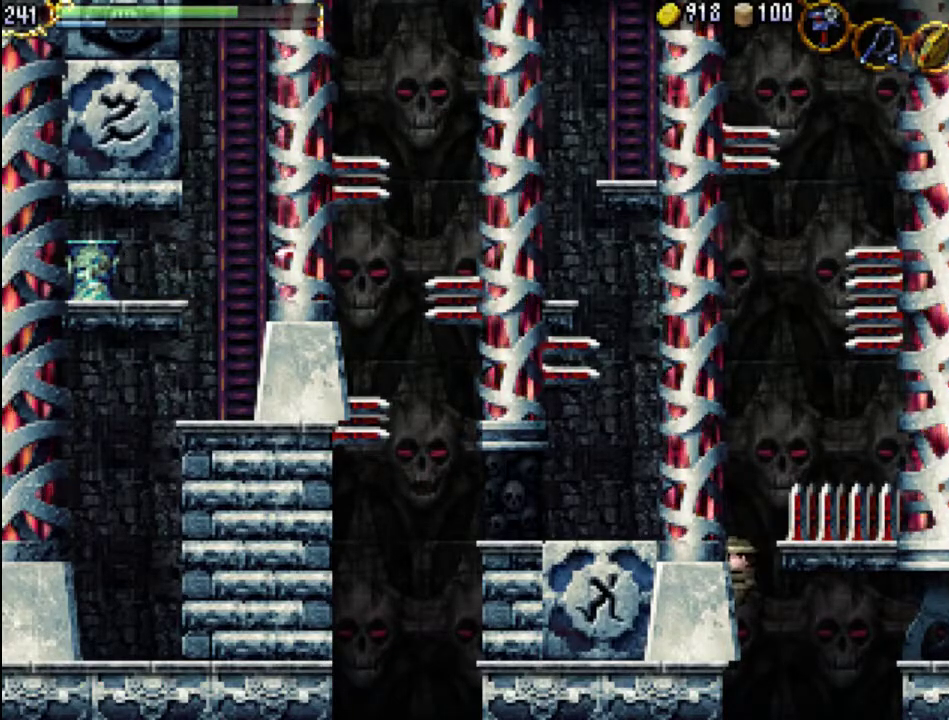
{"buttons": [], "events": [[67, "DPAD_UP", "down"], [433, "DPAD_UP", "up"], [467, "DPAD_LEFT", "up"]]}
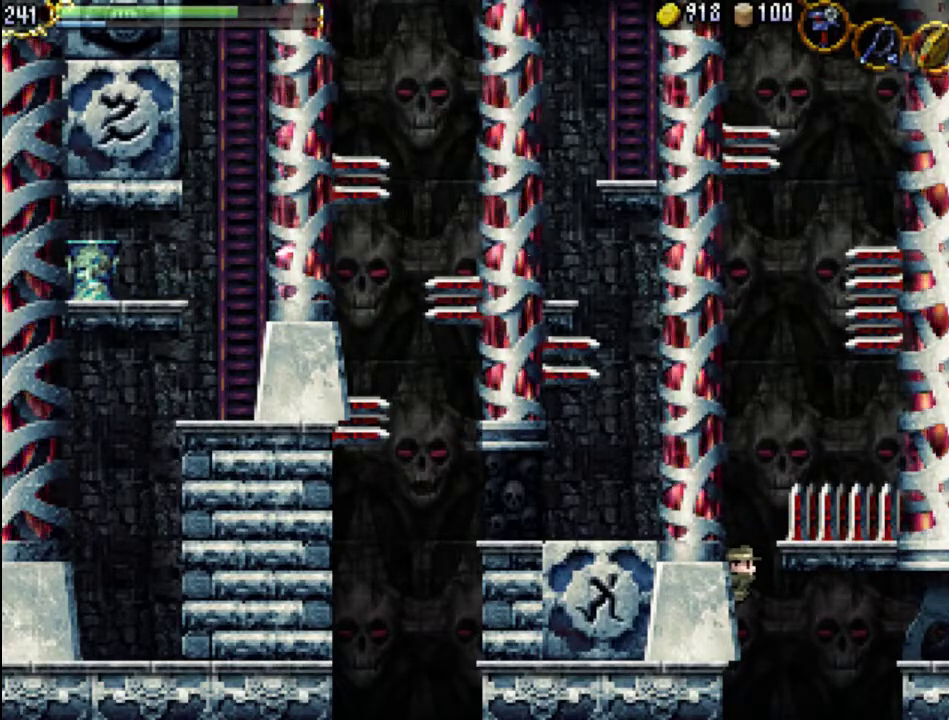
{"buttons": ["DPAD_UP", "DPAD_LEFT"], "events": [[100, "DPAD_LEFT", "down"], [200, "DPAD_UP", "down"]]}
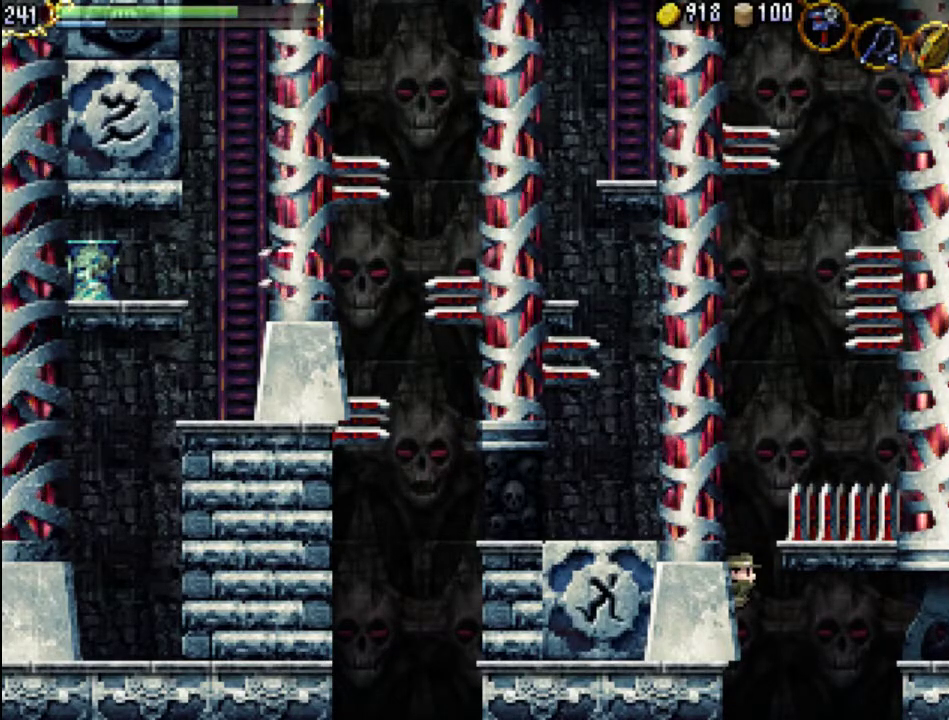
{"buttons": ["A", "DPAD_DOWN", "DPAD_RIGHT"], "events": [[267, "DPAD_UP", "up"], [300, "DPAD_LEFT", "up"], [300, "DPAD_RIGHT", "down"], [300, "DPAD_UP", "down"], [333, "DPAD_DOWN", "down"], [333, "DPAD_UP", "up"], [367, "A", "down"]]}
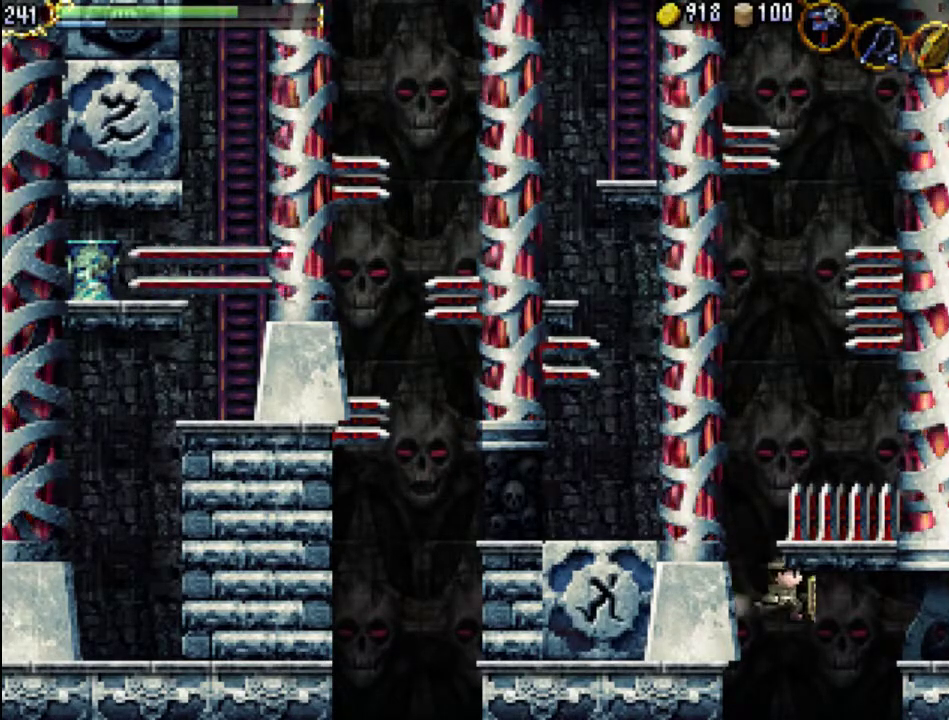
{"buttons": [], "events": [[33, "A", "up"], [67, "DPAD_DOWN", "up"], [67, "DPAD_UP", "down"], [300, "DPAD_UP", "up"], [433, "DPAD_RIGHT", "up"]]}
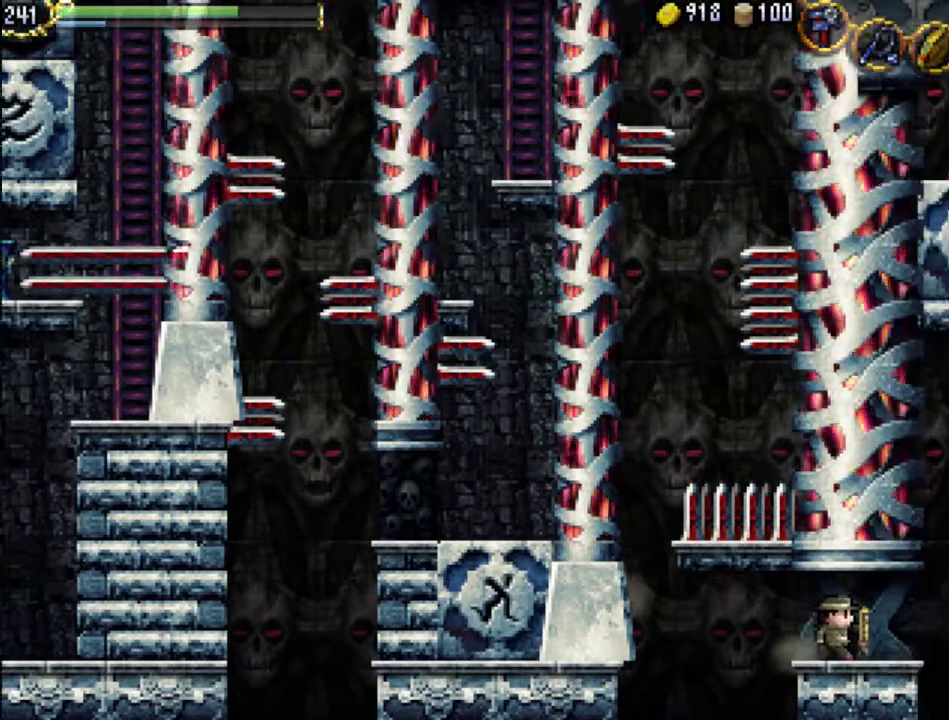
{"buttons": [], "events": []}
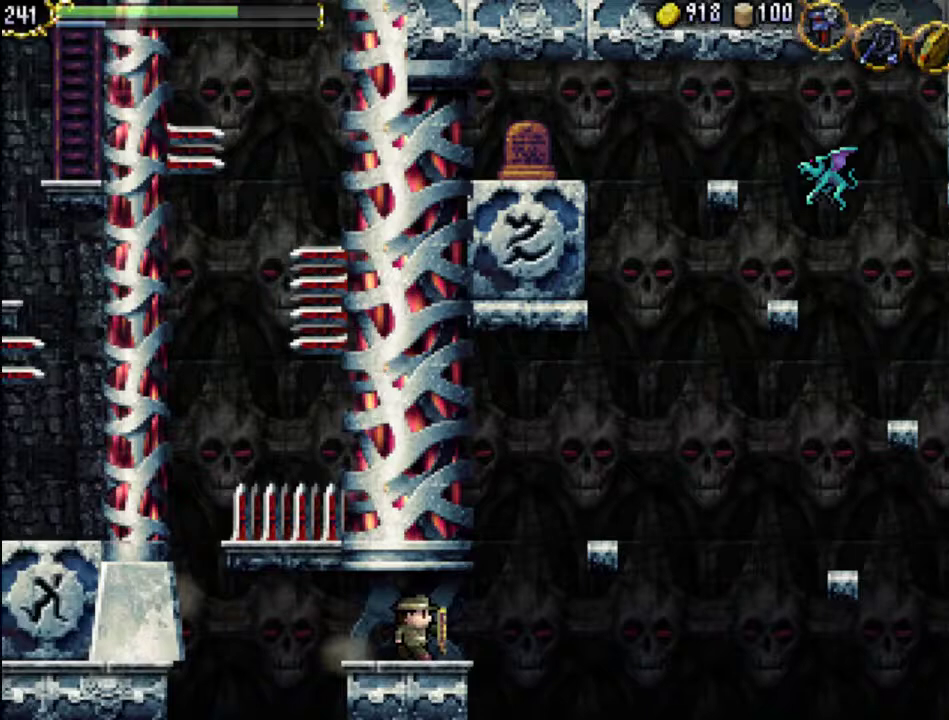
{"buttons": [], "events": []}
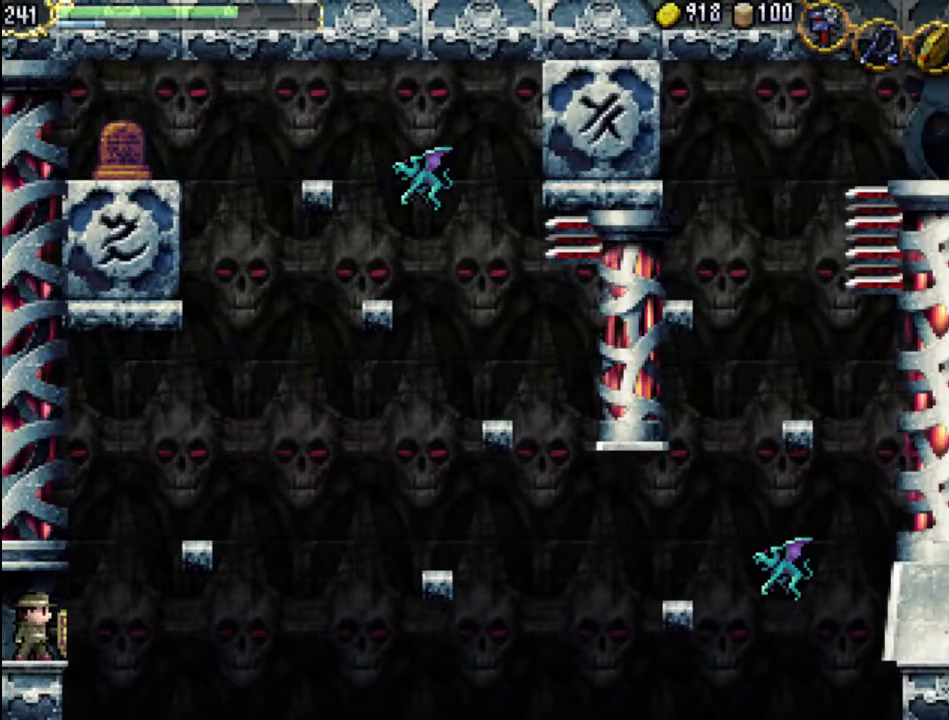
{"buttons": ["DPAD_RIGHT"], "events": [[433, "DPAD_RIGHT", "down"]]}
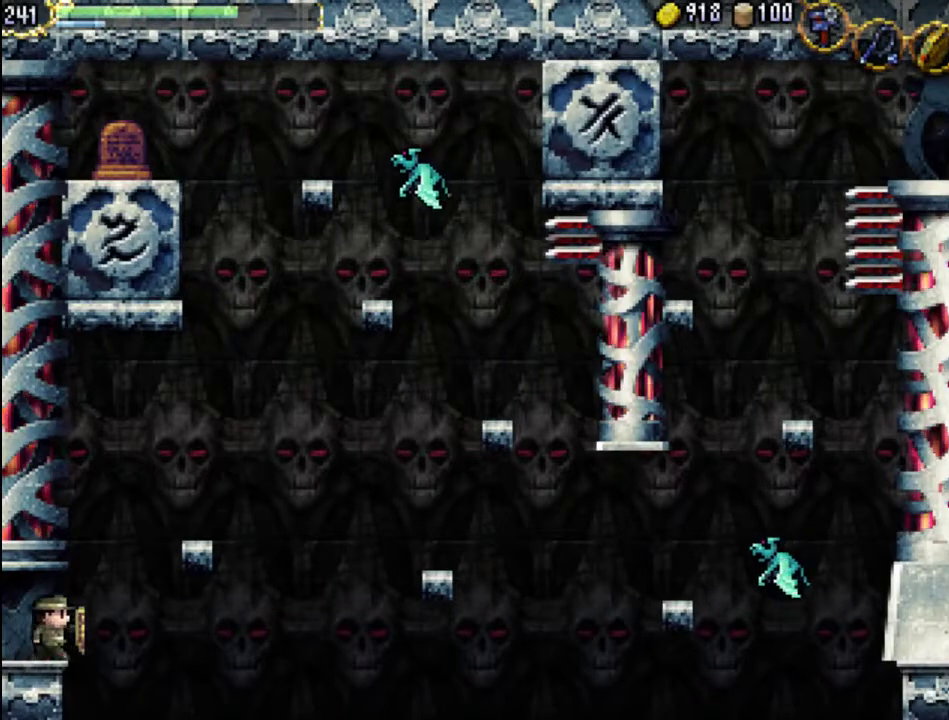
{"buttons": ["DPAD_LEFT"], "events": [[33, "A", "down"], [367, "A", "up"], [367, "DPAD_UP", "down"], [400, "DPAD_LEFT", "down"], [400, "DPAD_RIGHT", "up"], [400, "DPAD_UP", "up"]]}
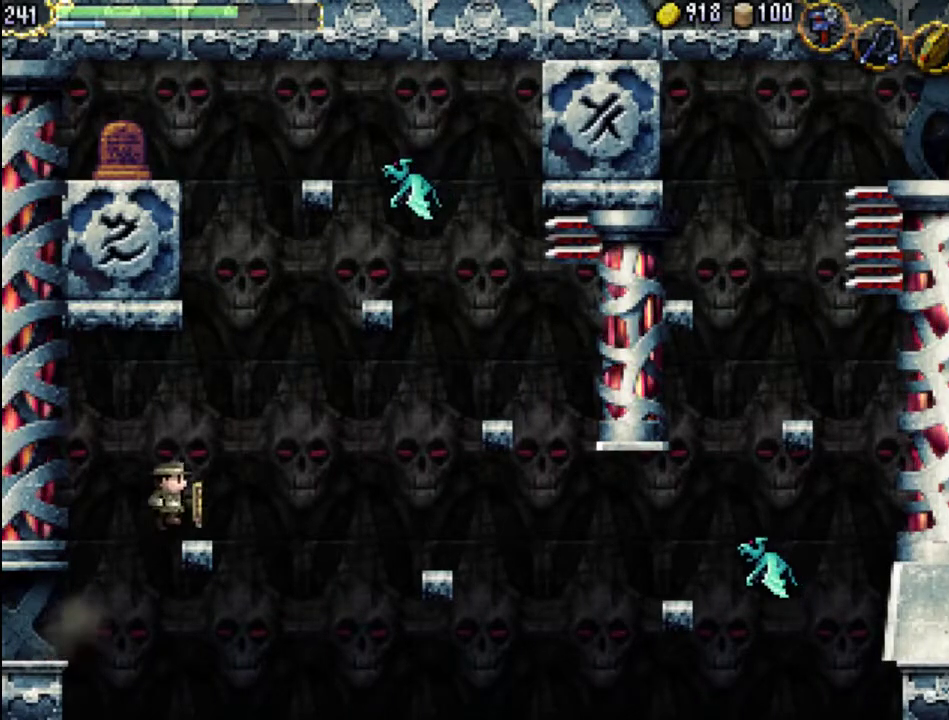
{"buttons": [], "events": [[167, "DPAD_LEFT", "up"], [367, "DPAD_RIGHT", "down"], [433, "DPAD_RIGHT", "up"]]}
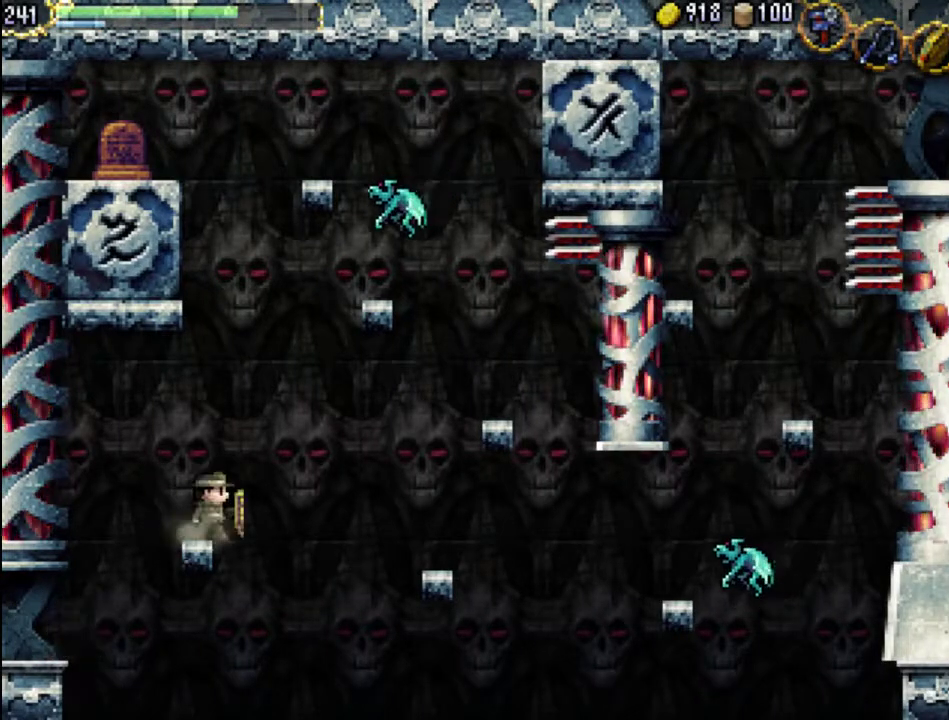
{"buttons": ["A"], "events": [[267, "A", "down"]]}
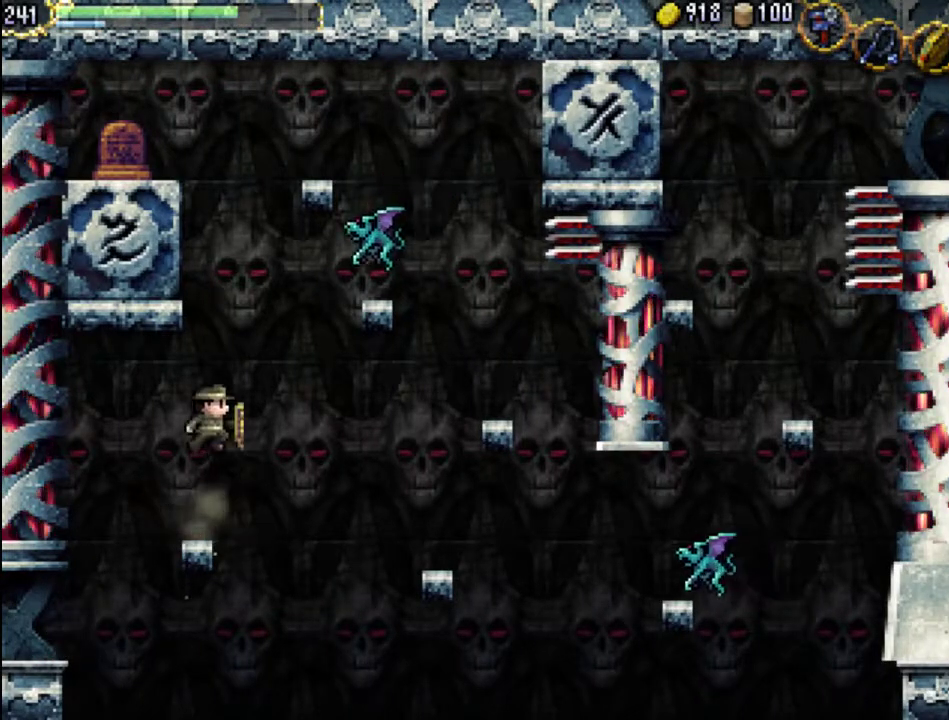
{"buttons": [], "events": [[233, "A", "up"]]}
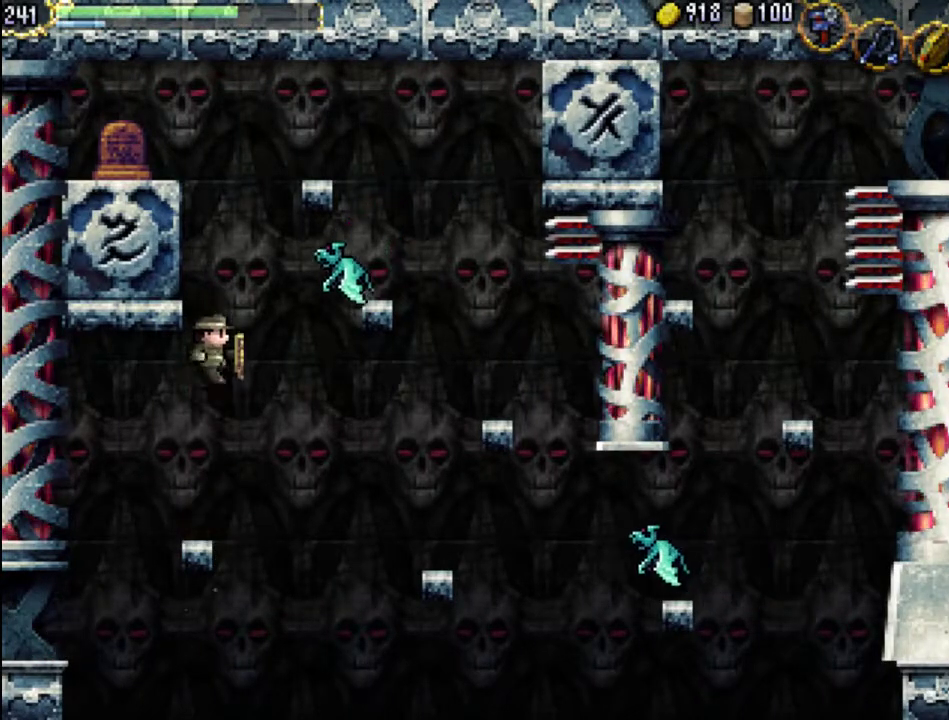
{"buttons": [], "events": [[67, "A", "down"], [200, "X", "down"], [233, "A", "up"], [367, "X", "up"], [433, "X", "down"], [500, "X", "up"]]}
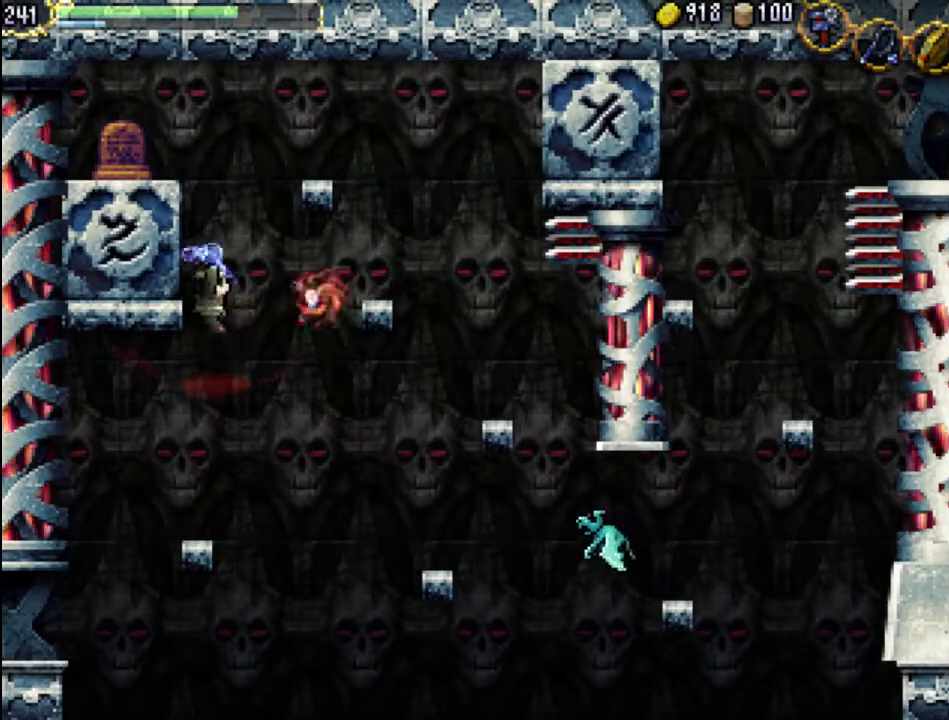
{"buttons": [], "events": [[100, "X", "down"], [200, "X", "up"]]}
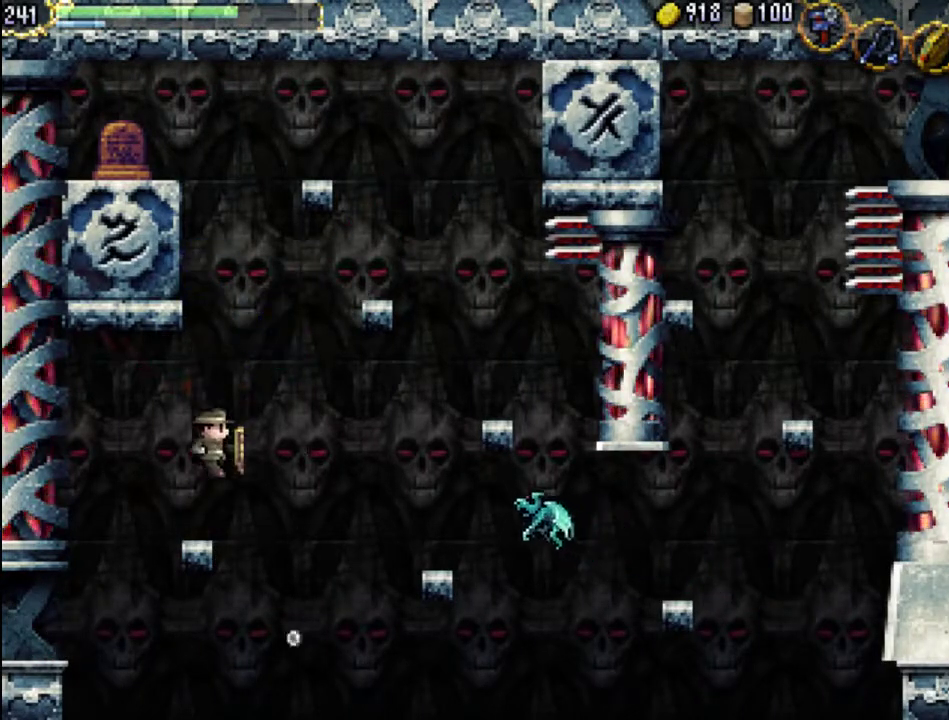
{"buttons": [], "events": []}